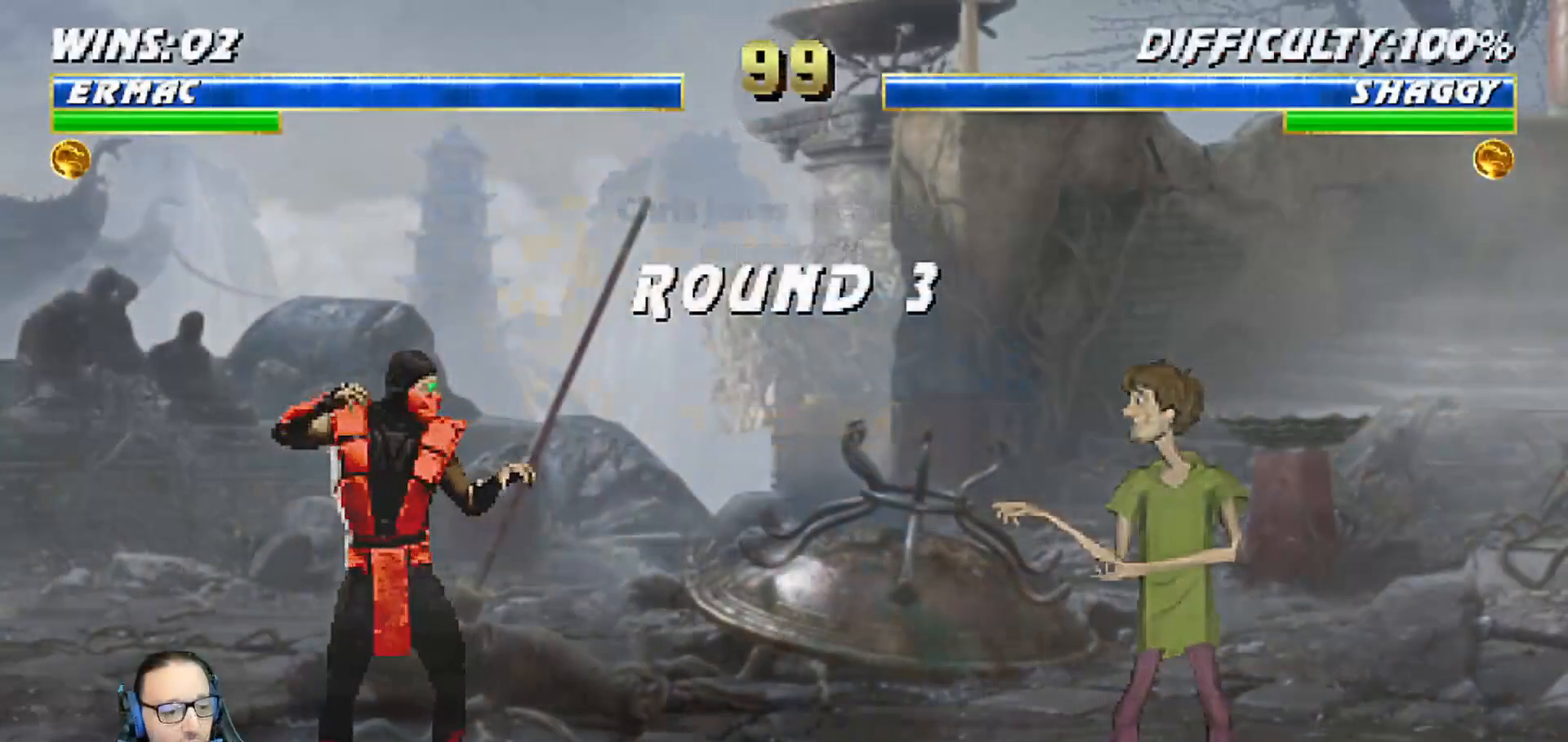
Gameplay with a controller (PlayStation layout); each line is a JSON object with the inputs held at the frame after it. "events" lists button and stick changes between this image and that frame as [ms after this image, input, new state], when the widget could be followed in between.
{"buttons": ["L1", "R1"], "left_stick": "center", "right_stick": "center", "events": [[100, "R1", "down"], [367, "R1", "up"], [450, "L1", "down"], [467, "R1", "down"]]}
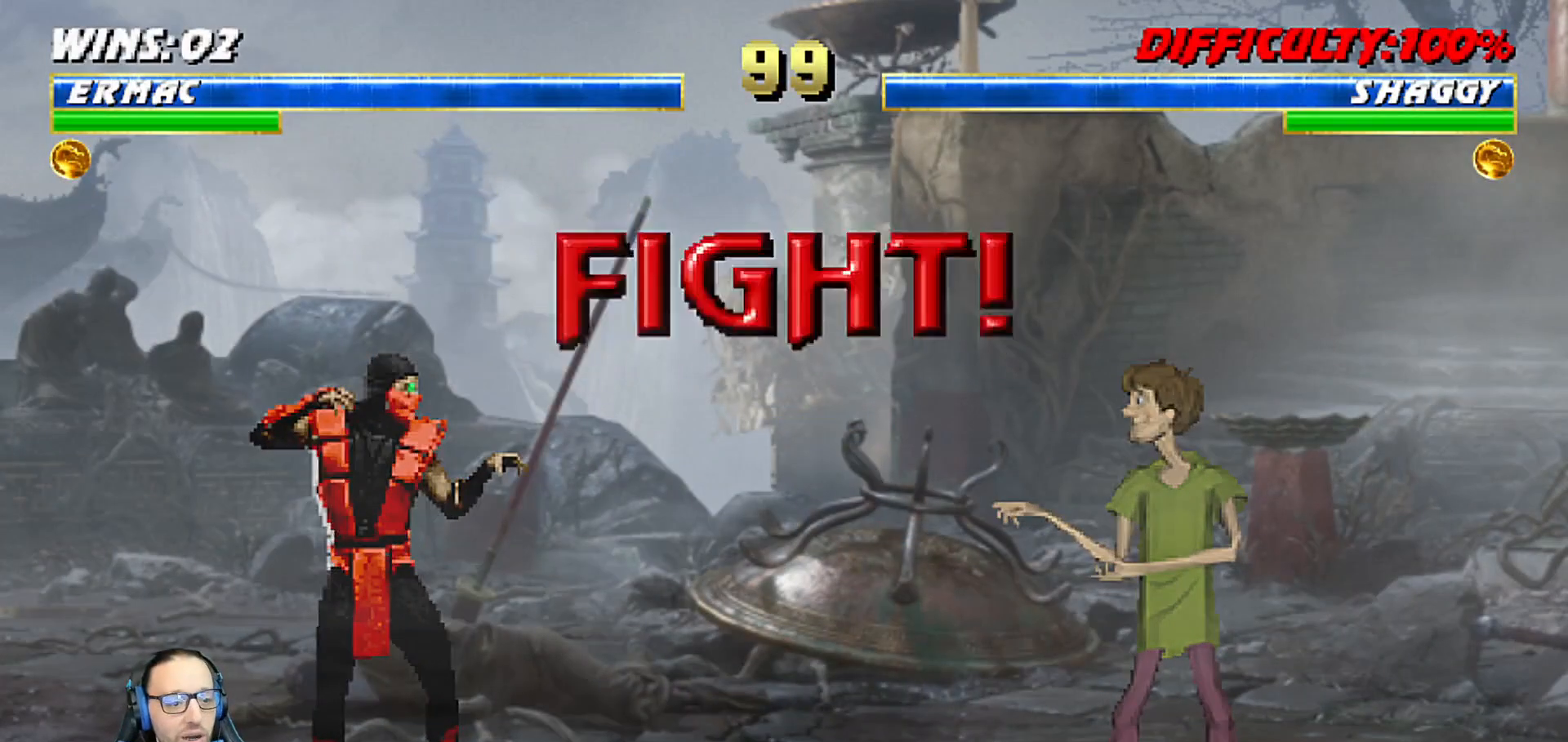
{"buttons": [], "left_stick": "center", "right_stick": "center", "events": [[117, "R1", "up"], [183, "L1", "up"], [250, "R1", "down"], [450, "R1", "up"]]}
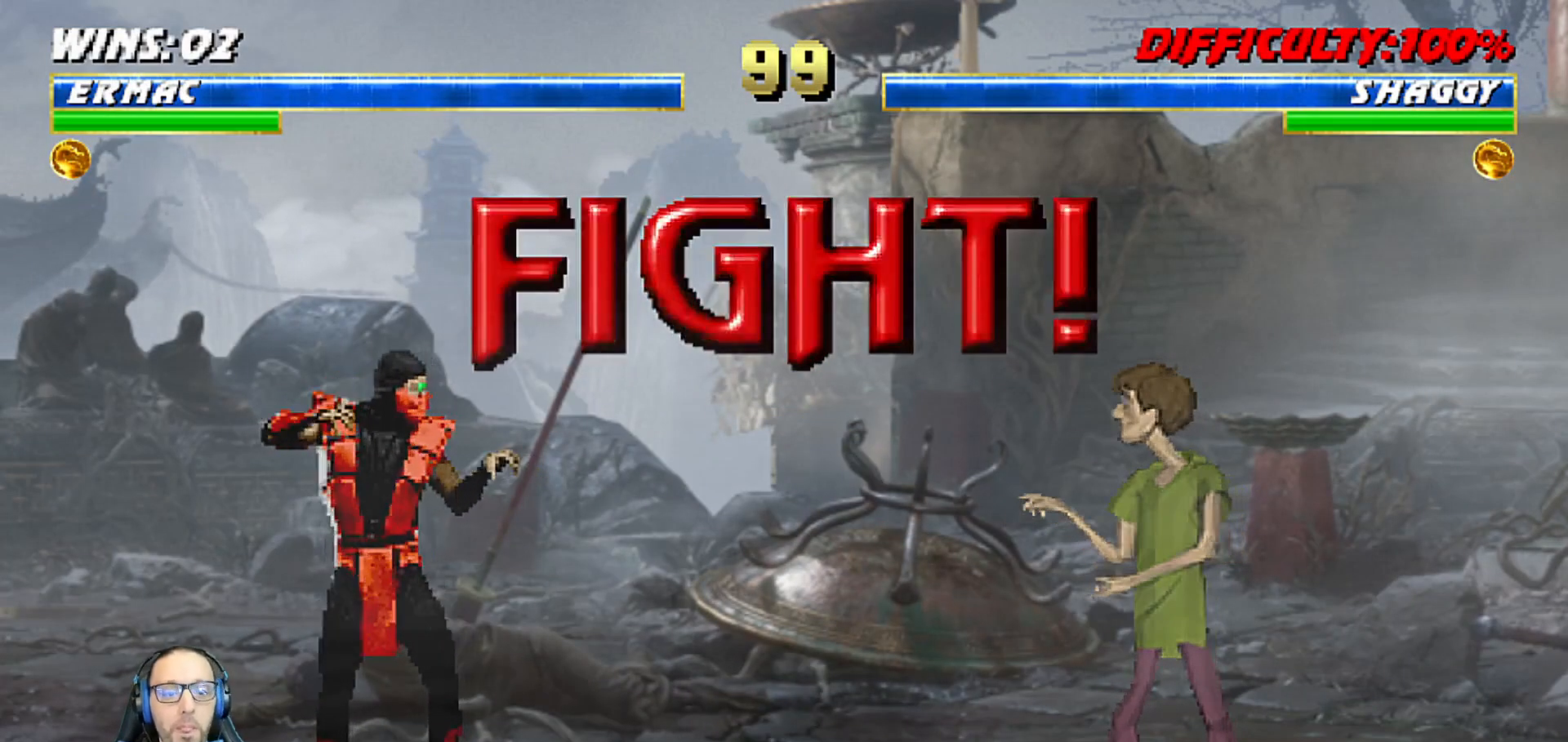
{"buttons": ["TRIANGLE"], "left_stick": "center", "right_stick": "center", "events": [[233, "DPAD_LEFT", "down"], [300, "DPAD_DOWN", "down"], [333, "DPAD_LEFT", "up"], [383, "DPAD_LEFT", "down"], [417, "DPAD_DOWN", "up"], [450, "DPAD_LEFT", "up"], [467, "TRIANGLE", "down"]]}
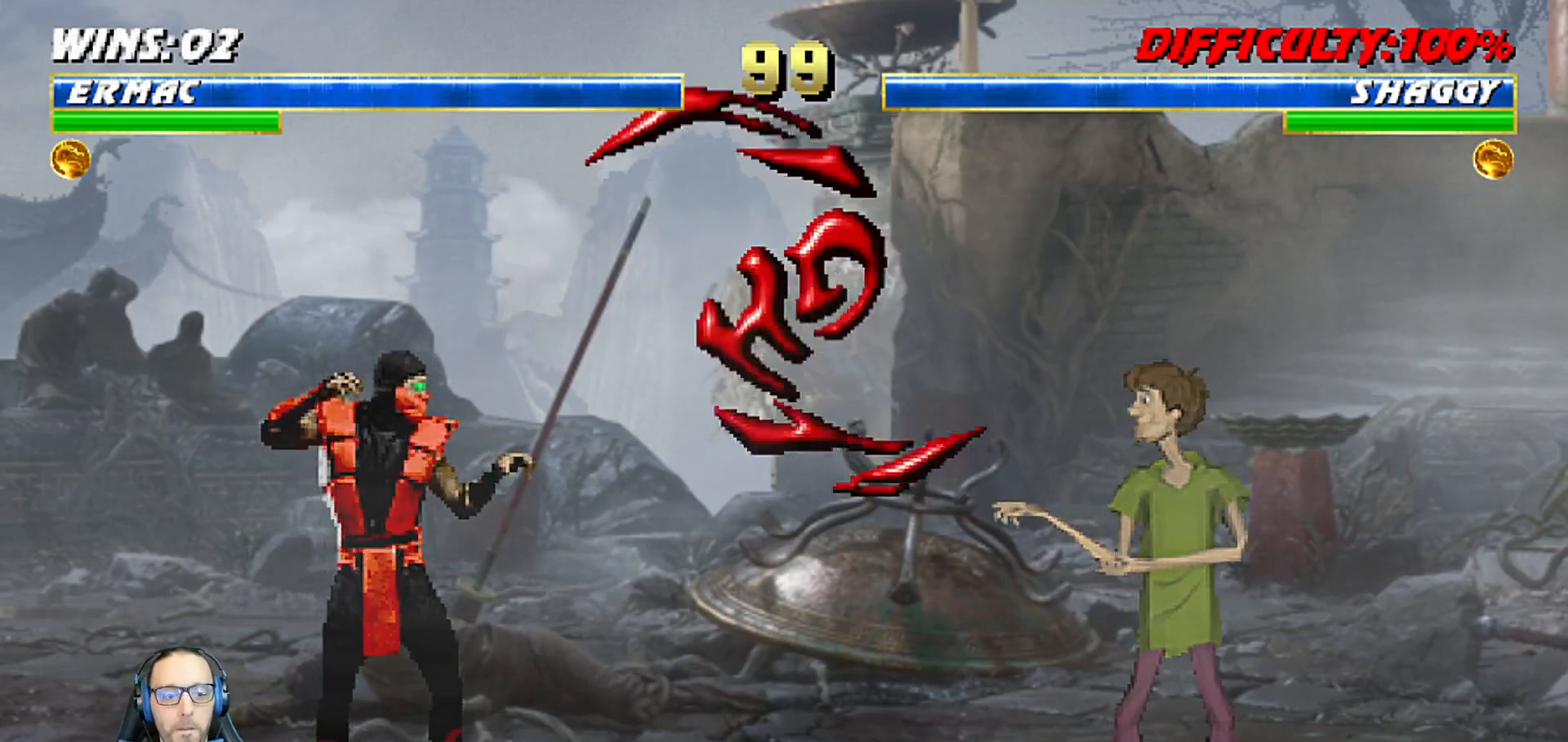
{"buttons": [], "left_stick": "center", "right_stick": "center", "events": [[83, "TRIANGLE", "up"], [150, "DPAD_LEFT", "down"], [150, "TRIANGLE", "down"], [167, "DPAD_DOWN", "down"], [250, "DPAD_DOWN", "up"], [267, "TRIANGLE", "up"], [317, "DPAD_LEFT", "up"]]}
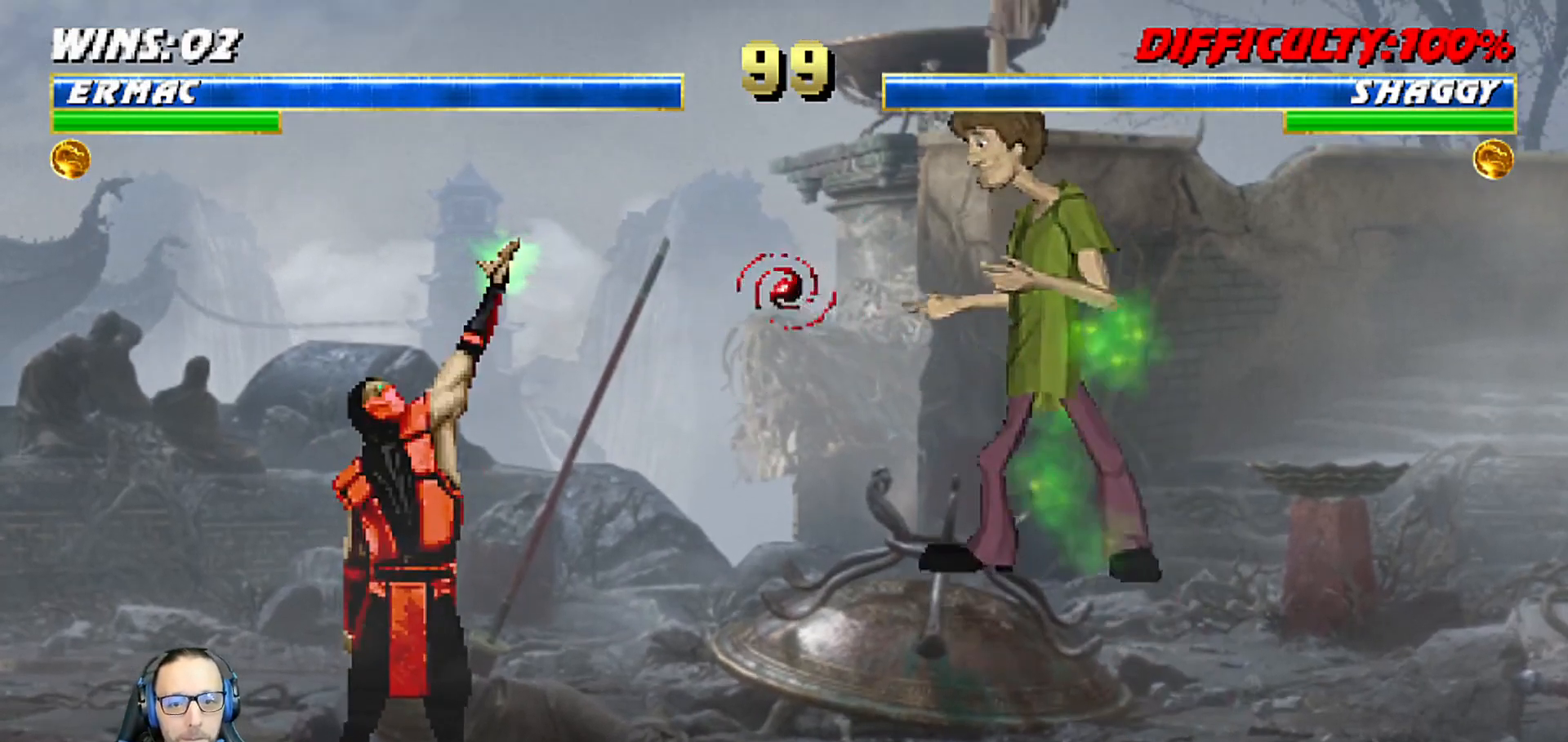
{"buttons": [], "left_stick": "center", "right_stick": "center", "events": []}
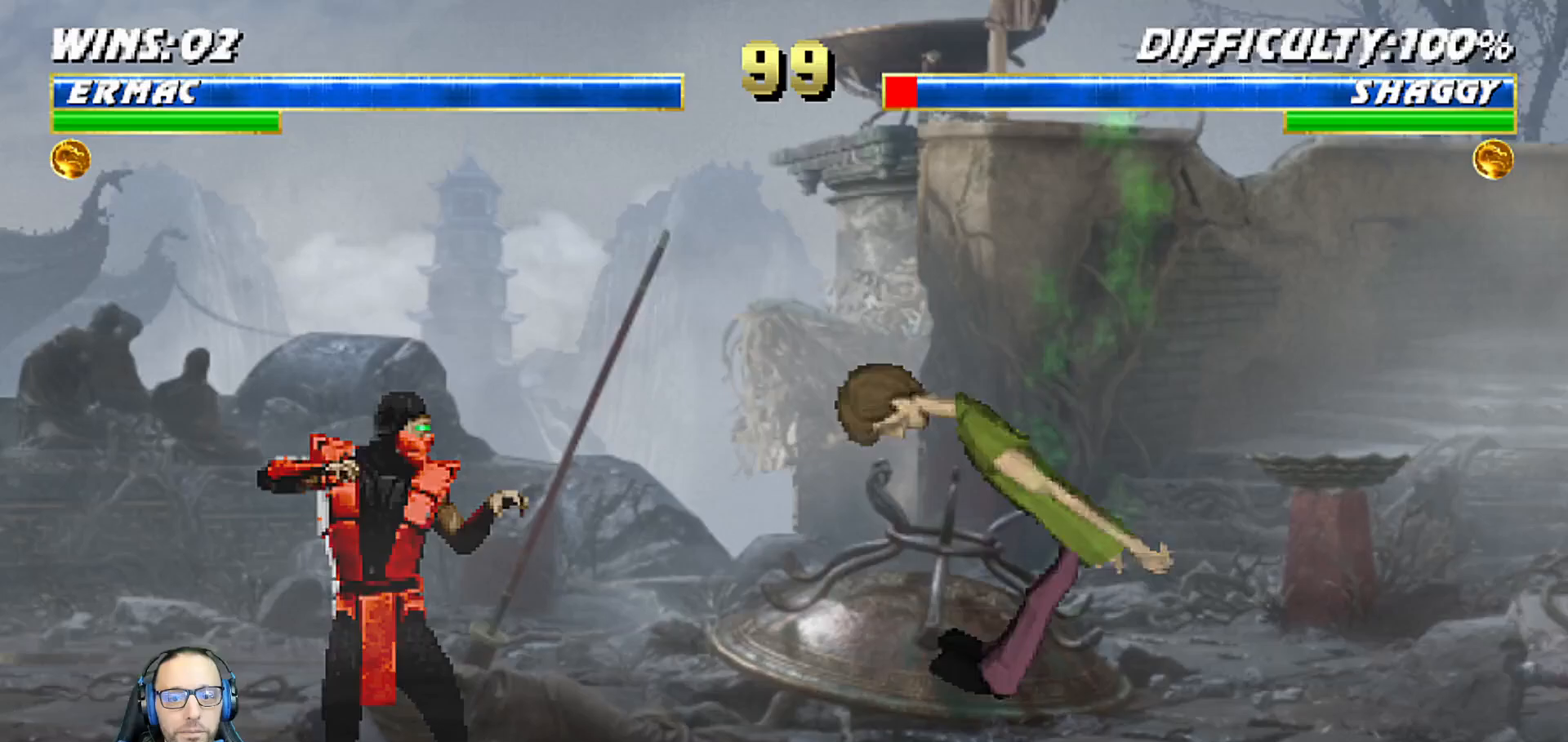
{"buttons": ["L1", "DPAD_LEFT"], "left_stick": "center", "right_stick": "center"}
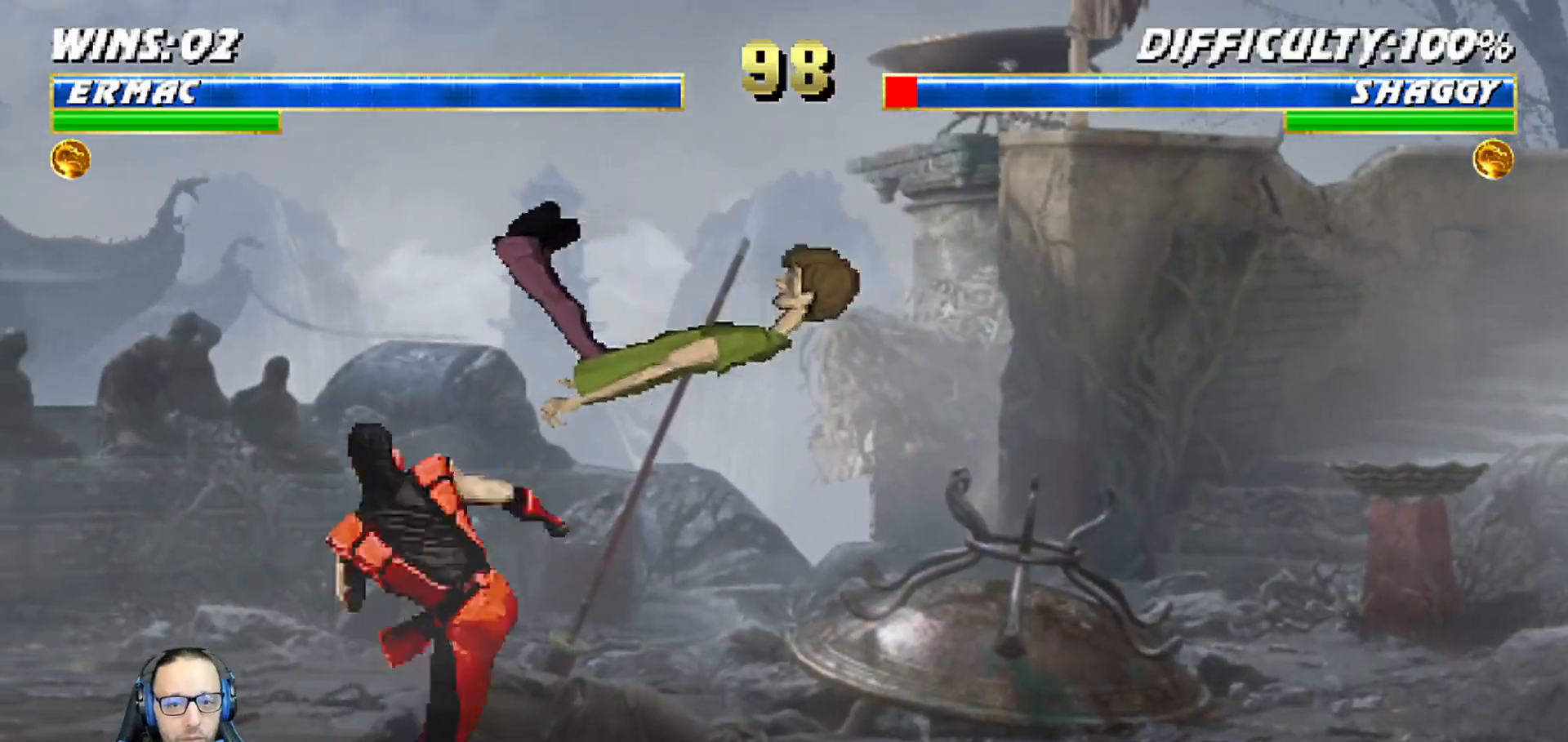
{"buttons": ["SQUARE"], "left_stick": "center", "right_stick": "center", "events": [[33, "DPAD_LEFT", "up"], [50, "TRIANGLE", "down"], [67, "L1", "up"], [150, "TRIANGLE", "up"], [167, "DPAD_DOWN", "down"], [217, "DPAD_LEFT", "down"], [300, "DPAD_DOWN", "up"], [350, "DPAD_LEFT", "up"], [450, "SQUARE", "down"]]}
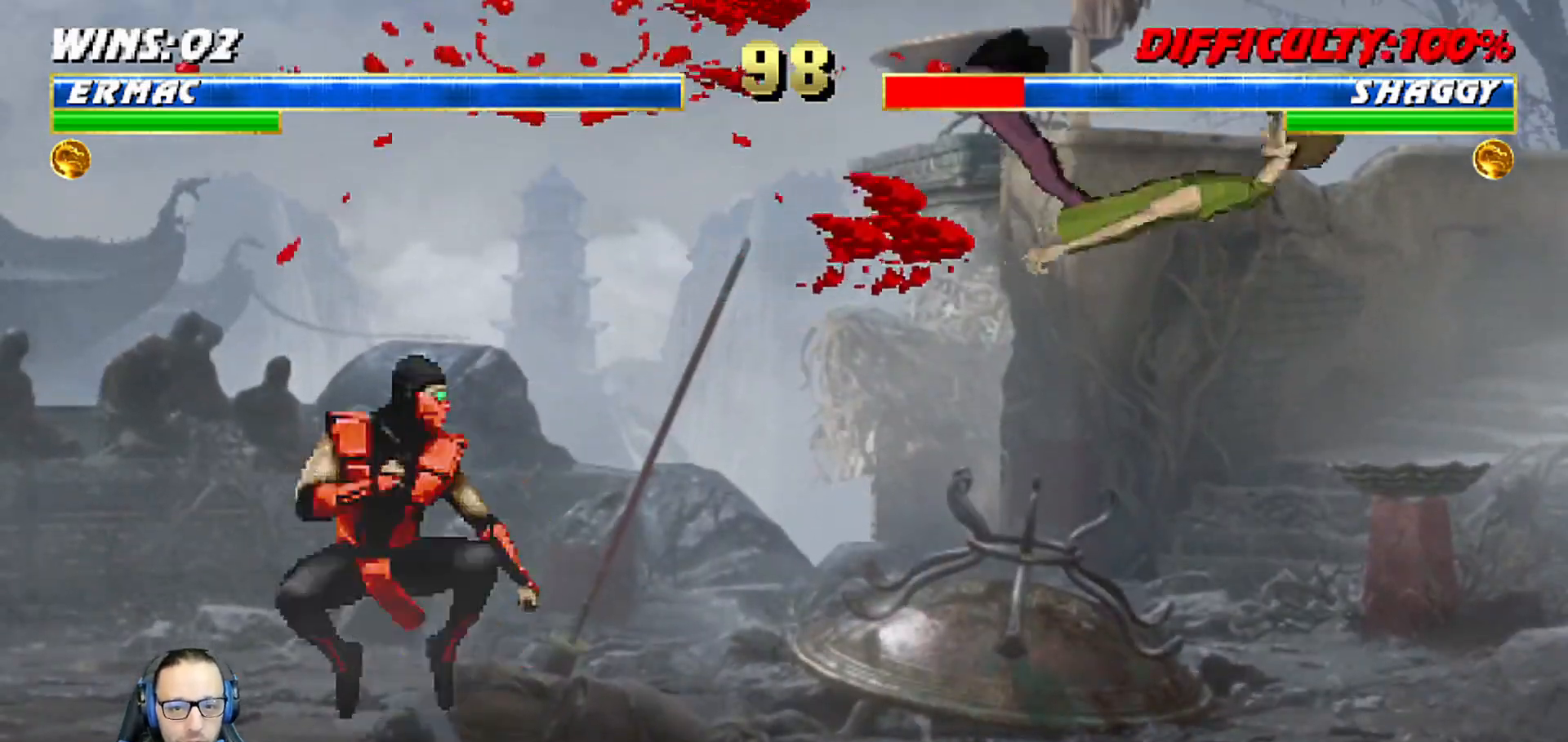
{"buttons": ["SQUARE"], "left_stick": "center", "right_stick": "center"}
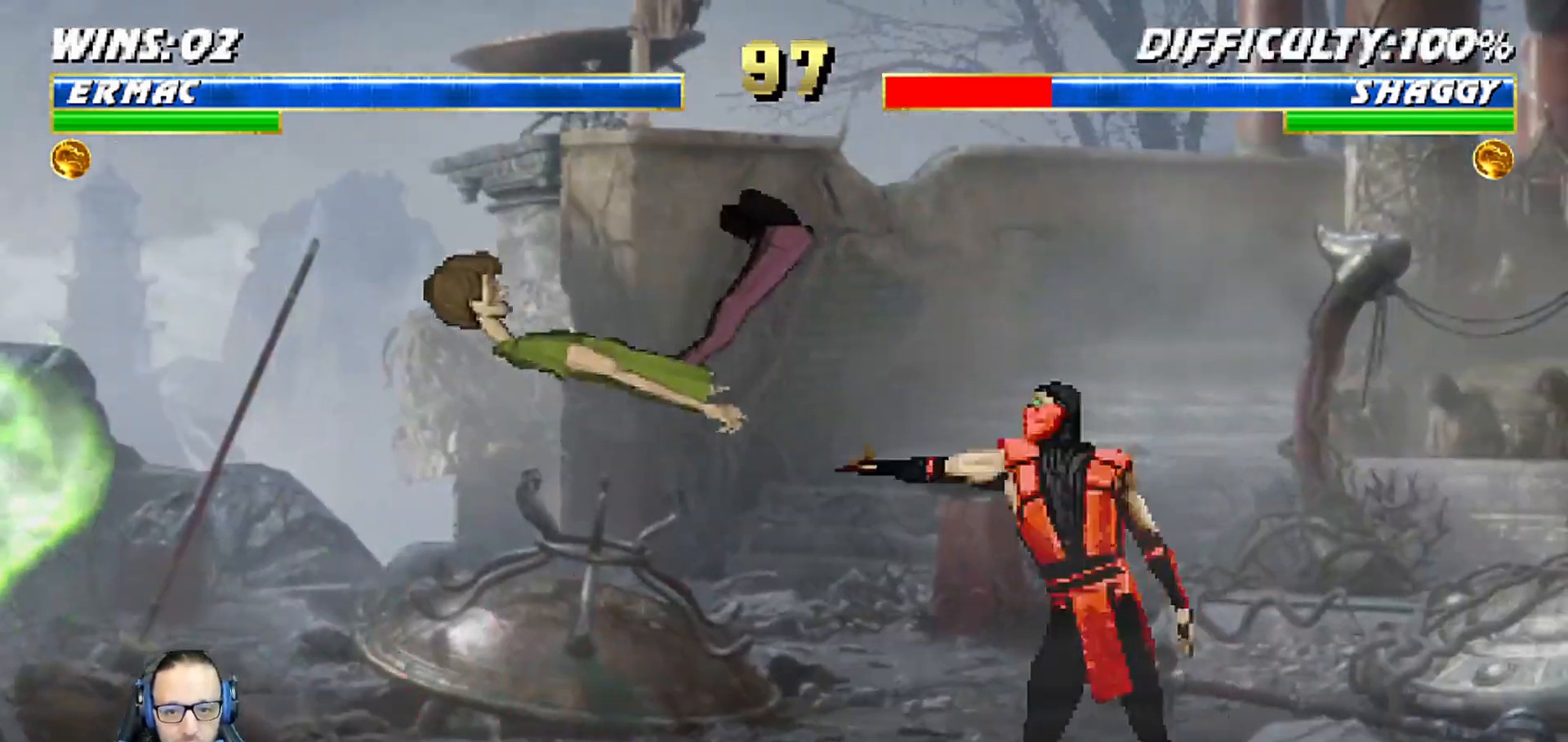
{"buttons": [], "left_stick": "center", "right_stick": "center", "events": [[317, "SQUARE", "up"]]}
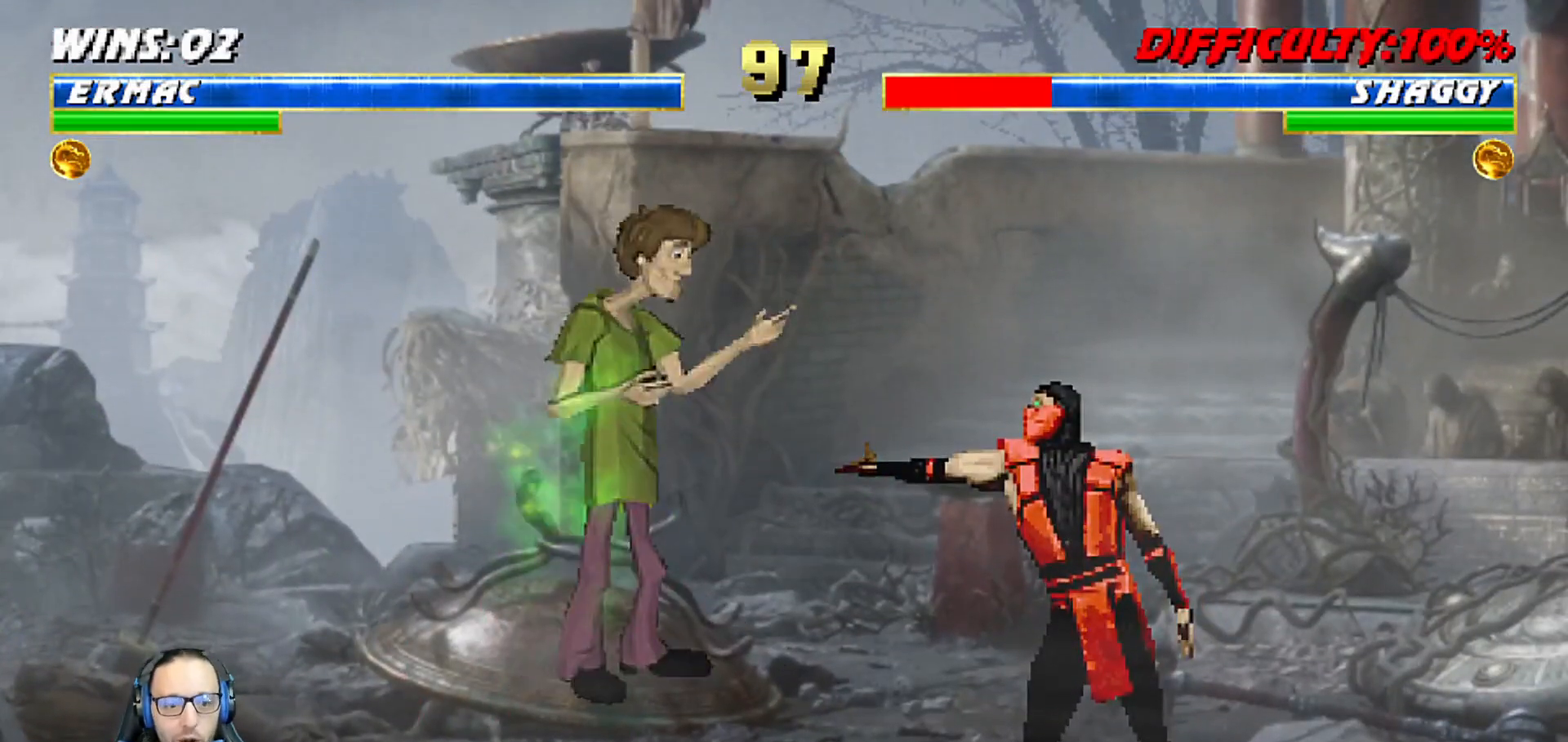
{"buttons": [], "left_stick": "center", "right_stick": "center", "events": []}
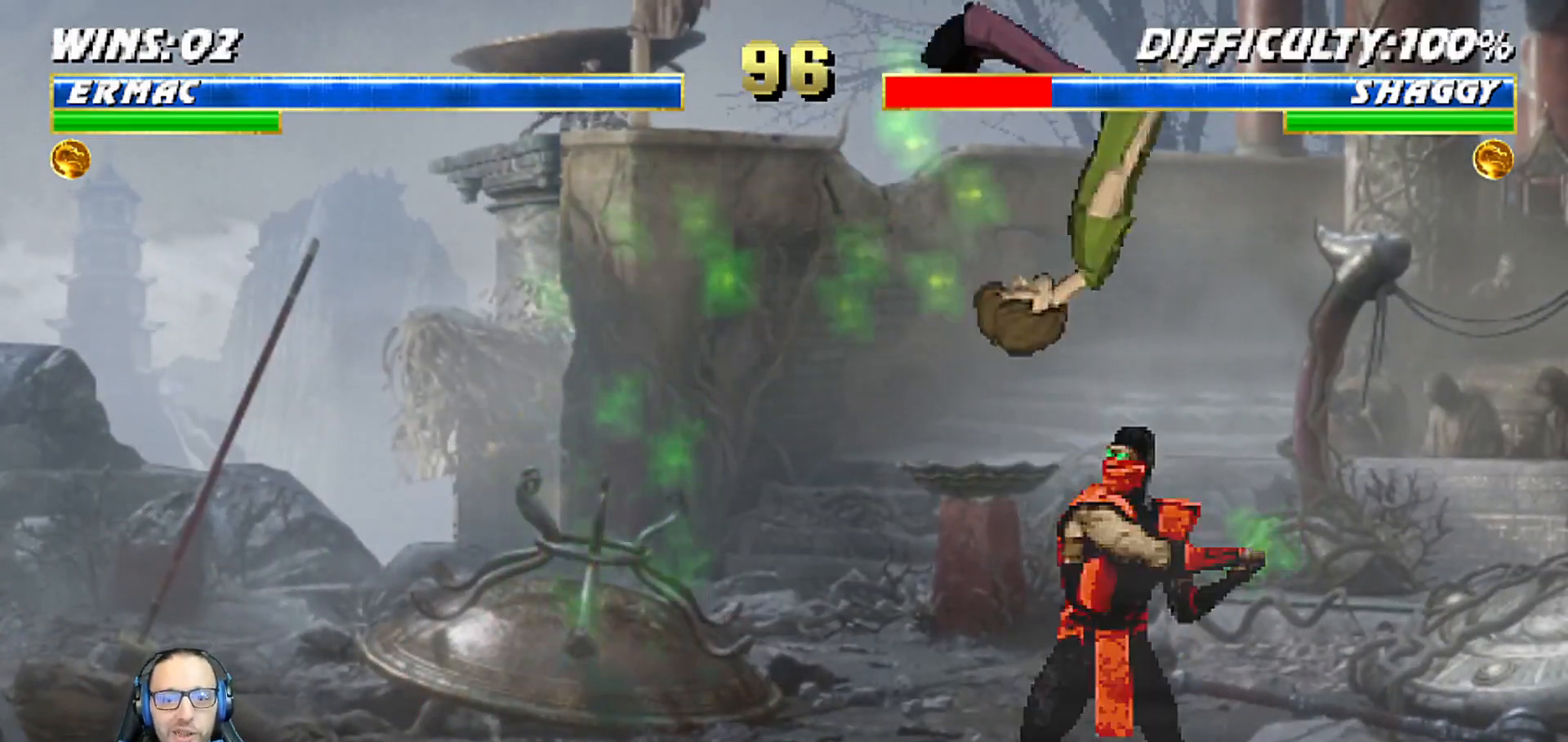
{"buttons": ["L1", "DPAD_RIGHT"], "left_stick": "center", "right_stick": "center", "events": [[250, "DPAD_RIGHT", "down"], [267, "L1", "down"]]}
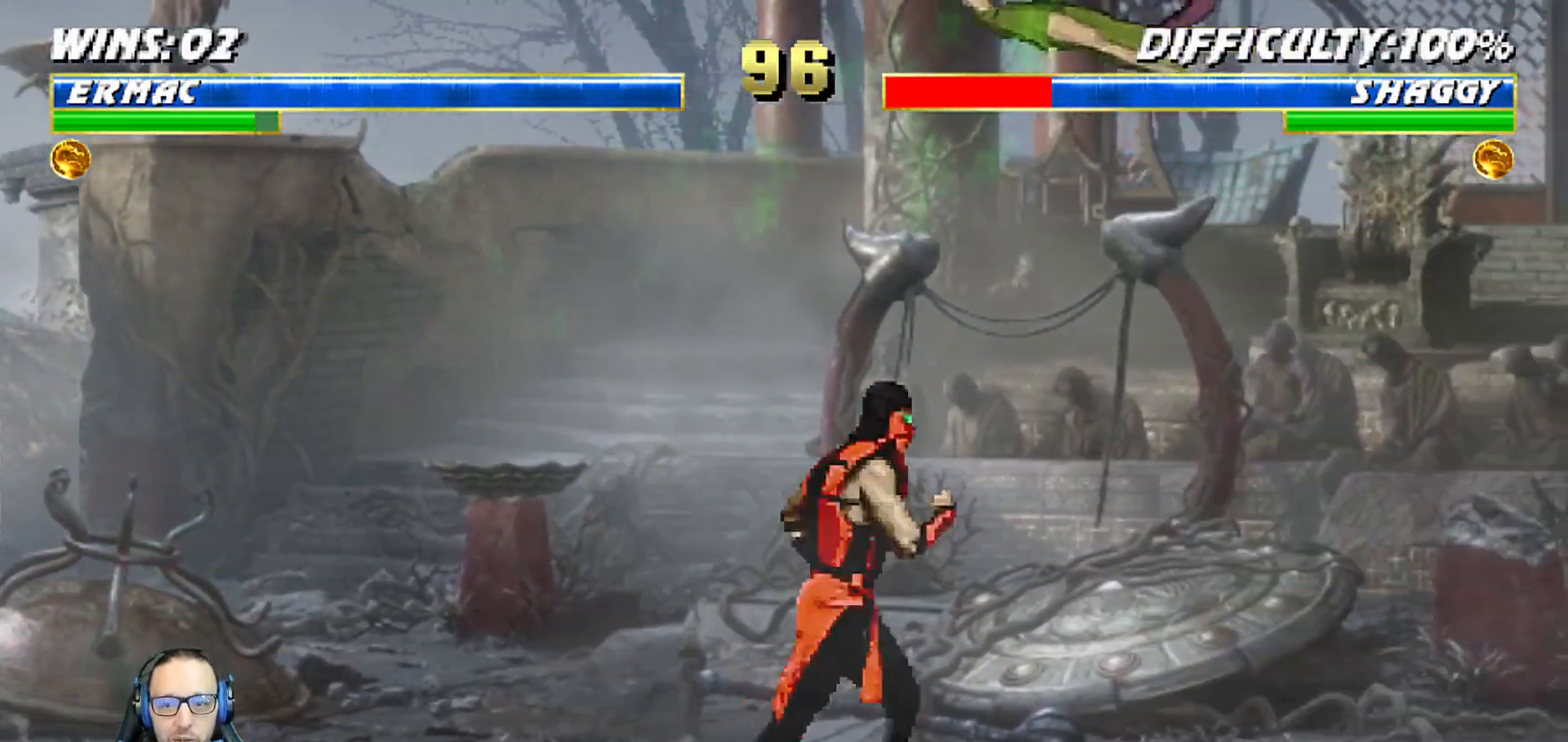
{"buttons": ["L1", "DPAD_UP", "DPAD_RIGHT"], "left_stick": "center", "right_stick": "center", "events": [[217, "SQUARE", "down"], [283, "DPAD_RIGHT", "up"], [300, "L1", "up"], [383, "SQUARE", "up"], [433, "DPAD_RIGHT", "down"], [450, "DPAD_UP", "down"], [450, "L1", "down"]]}
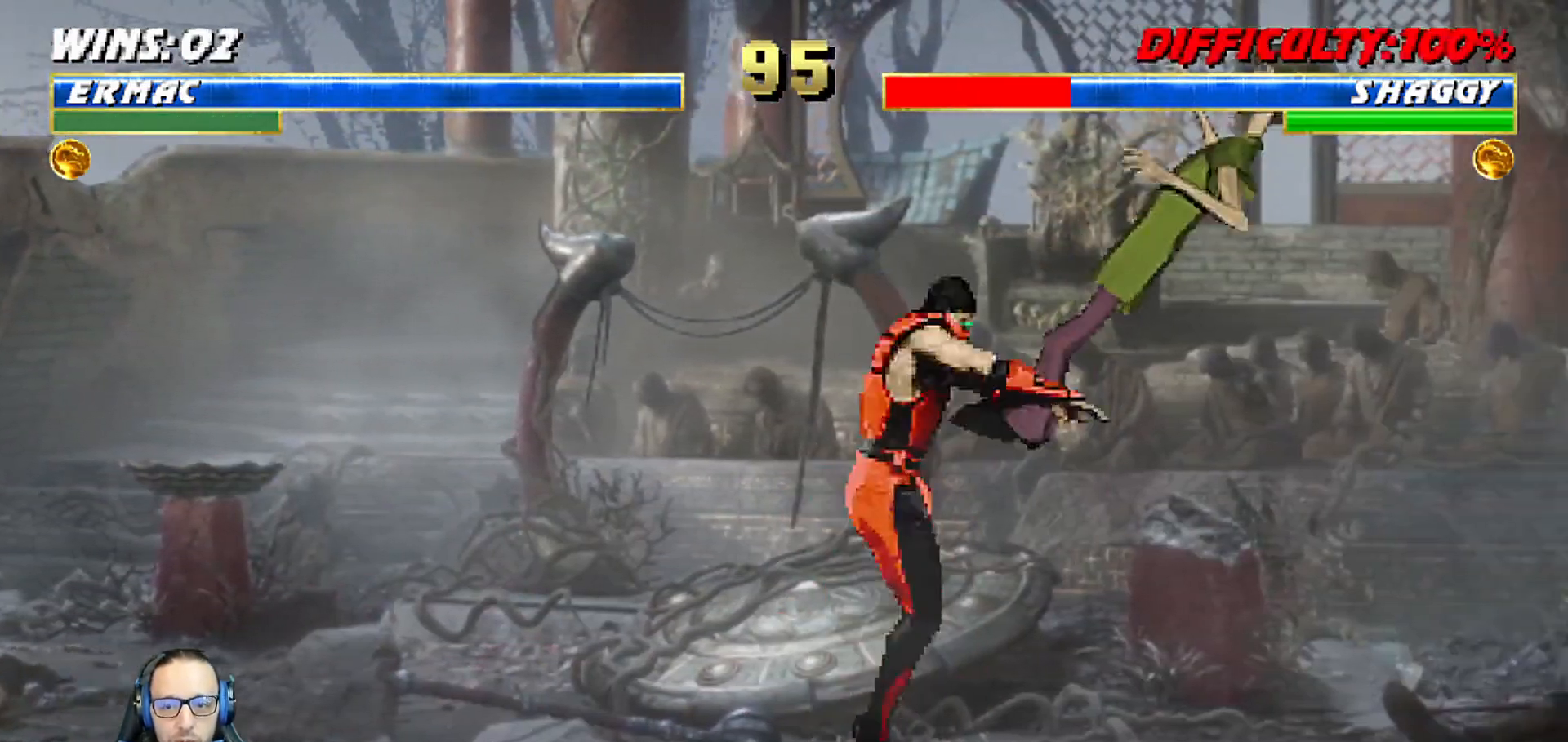
{"buttons": ["CROSS", "DPAD_DOWN", "DPAD_LEFT"], "left_stick": "center", "right_stick": "center"}
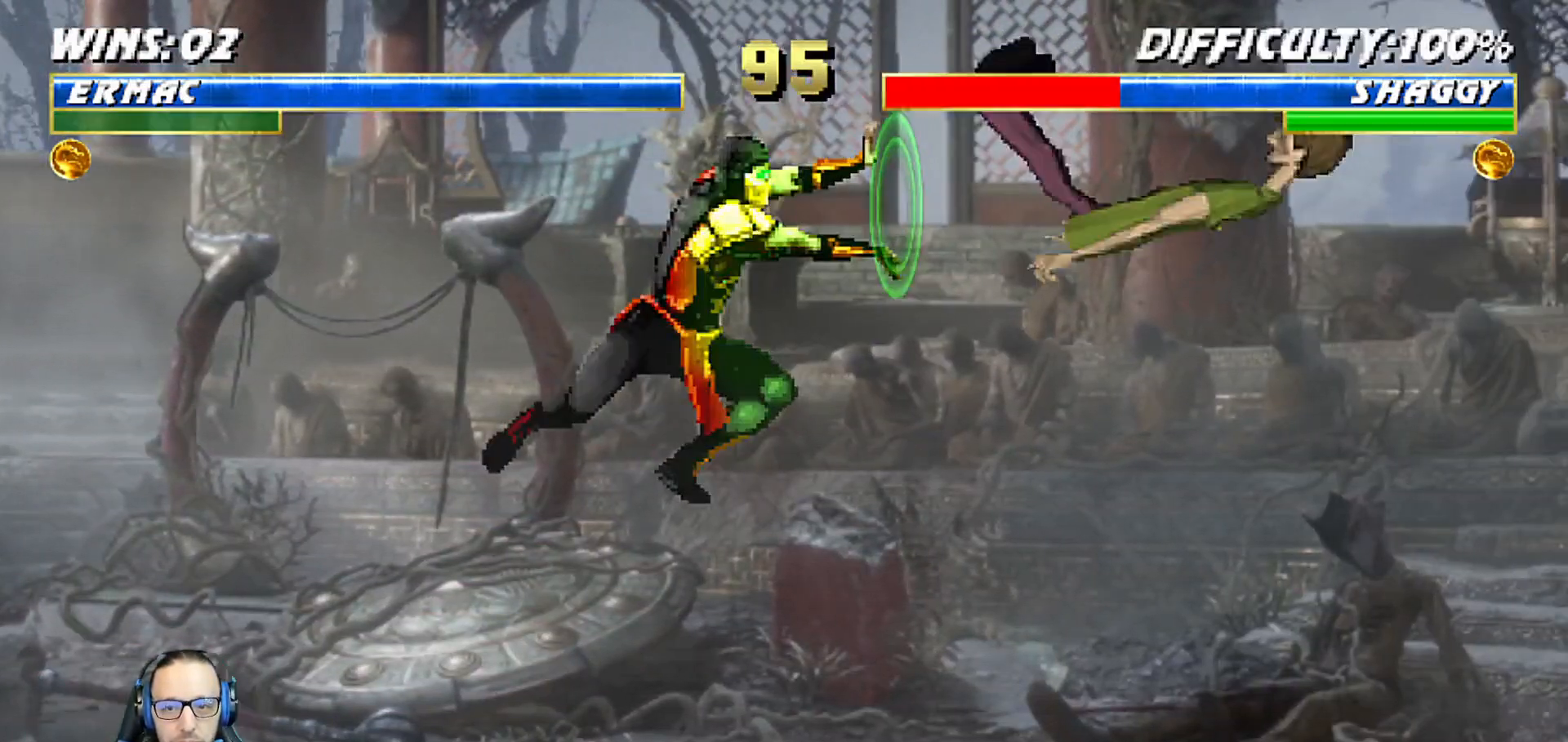
{"buttons": ["L1", "DPAD_RIGHT"], "left_stick": "center", "right_stick": "center"}
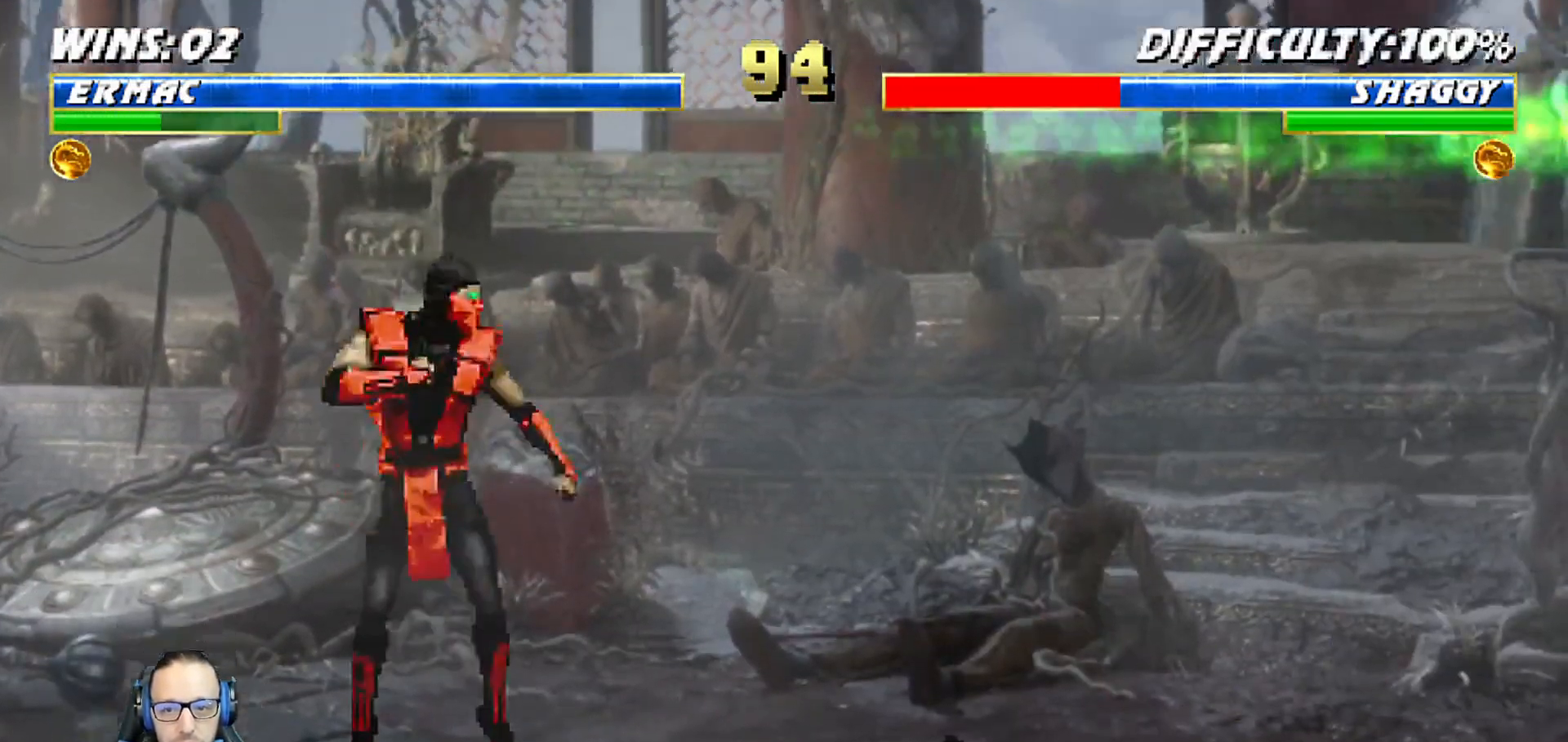
{"buttons": ["L1"], "left_stick": "center", "right_stick": "center", "events": [[300, "DPAD_UP", "down"], [467, "DPAD_RIGHT", "up"], [483, "DPAD_UP", "up"]]}
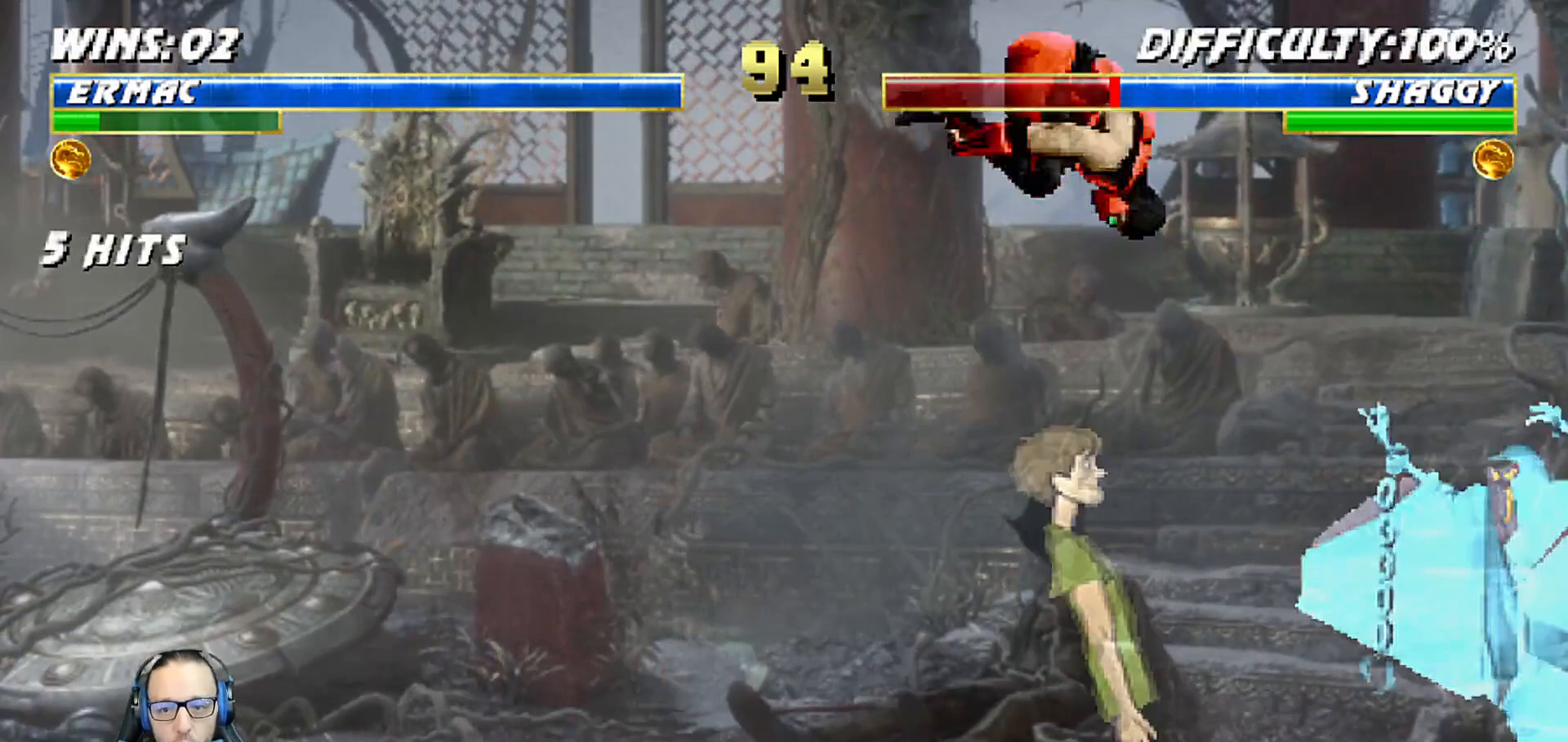
{"buttons": [], "left_stick": "center", "right_stick": "center", "events": [[17, "DPAD_LEFT", "down"], [167, "SQUARE", "down"], [200, "DPAD_LEFT", "up"], [233, "SQUARE", "up"], [333, "TRIANGLE", "down"], [383, "L1", "up"], [433, "TRIANGLE", "up"]]}
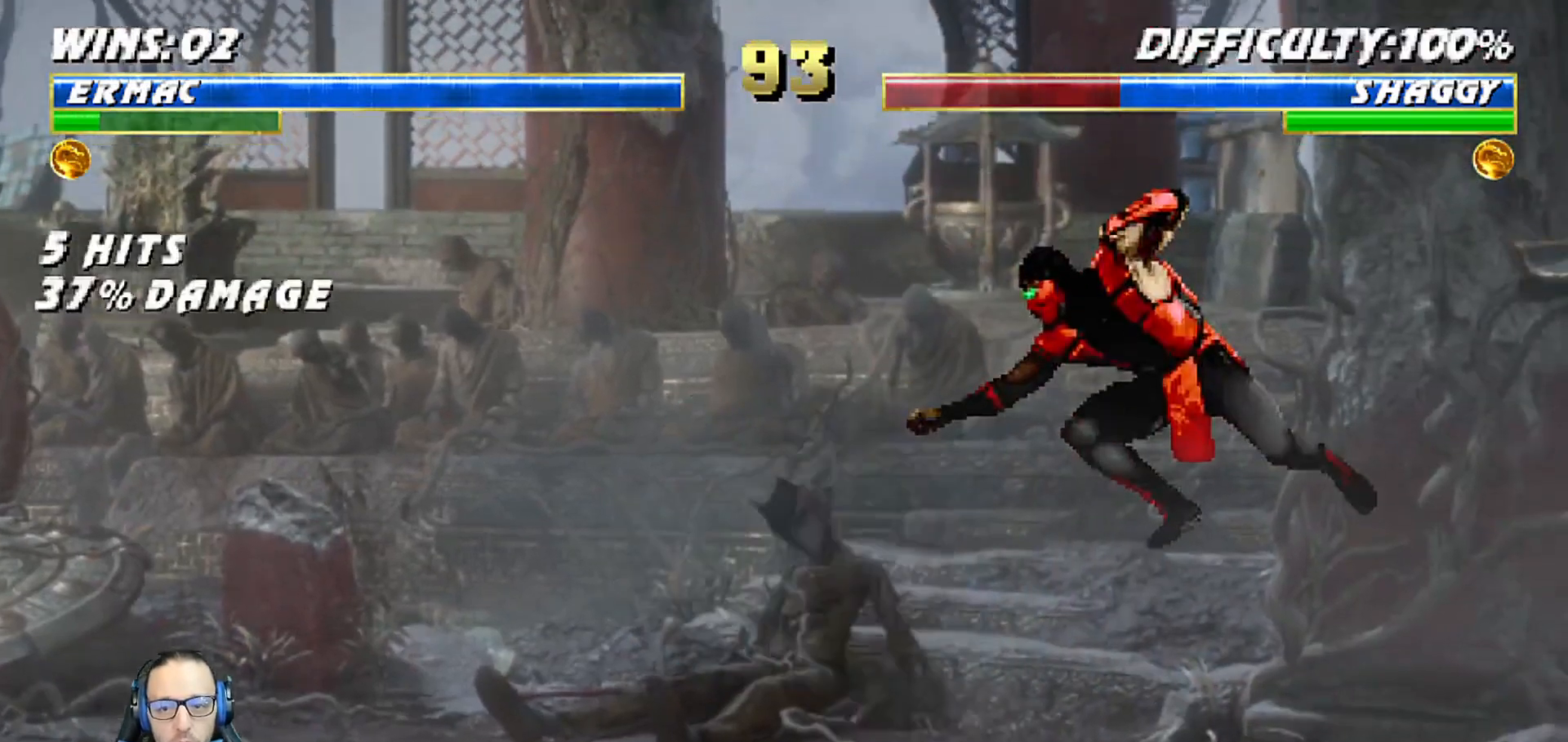
{"buttons": ["L1", "DPAD_RIGHT"], "left_stick": "center", "right_stick": "center", "events": [[283, "L1", "down"], [317, "DPAD_LEFT", "down"], [350, "DPAD_UP", "down"], [417, "DPAD_LEFT", "up"], [450, "DPAD_RIGHT", "down"], [500, "DPAD_UP", "up"]]}
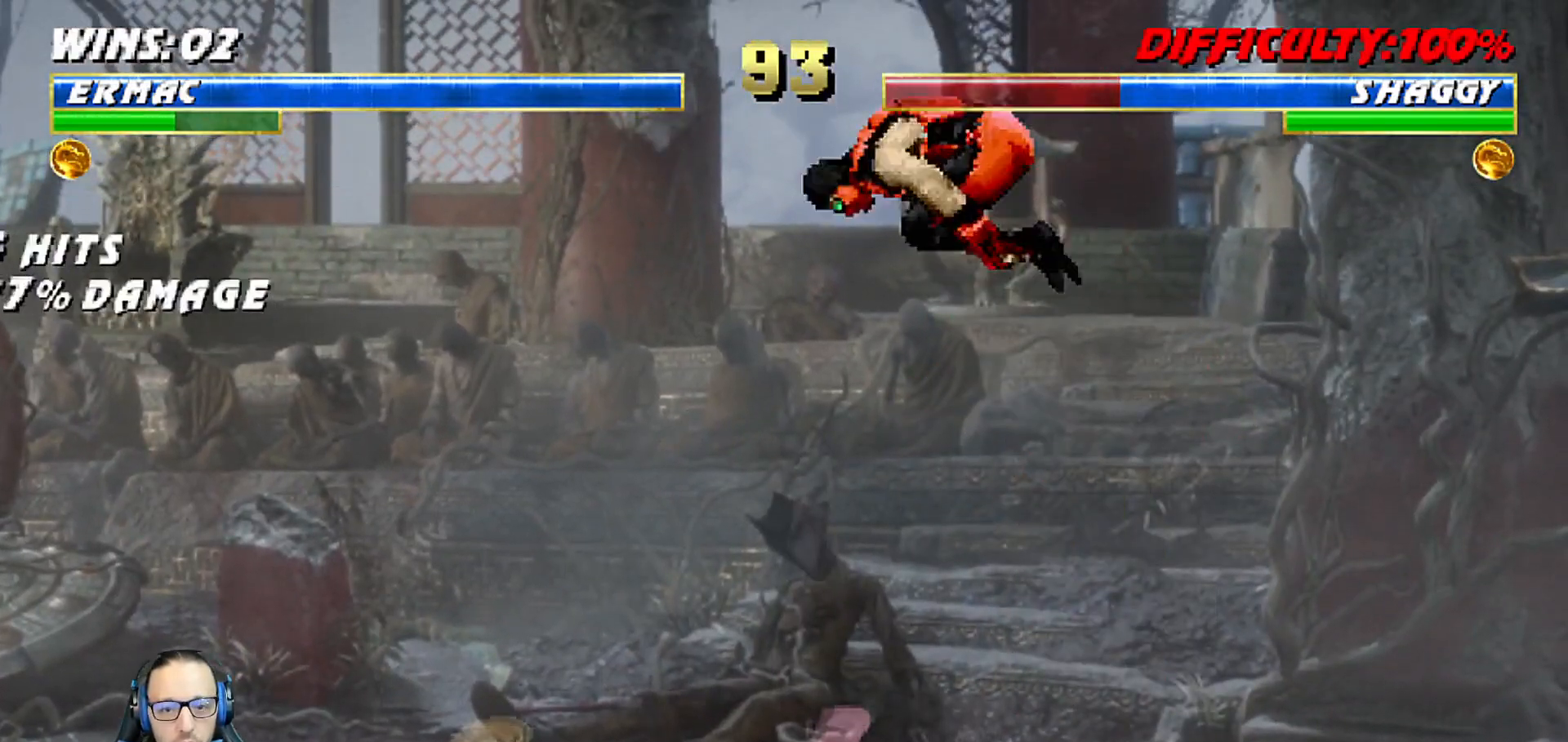
{"buttons": ["TRIANGLE", "L1", "DPAD_RIGHT"], "left_stick": "center", "right_stick": "center", "events": [[283, "SQUARE", "down"], [350, "SQUARE", "up"], [433, "TRIANGLE", "down"]]}
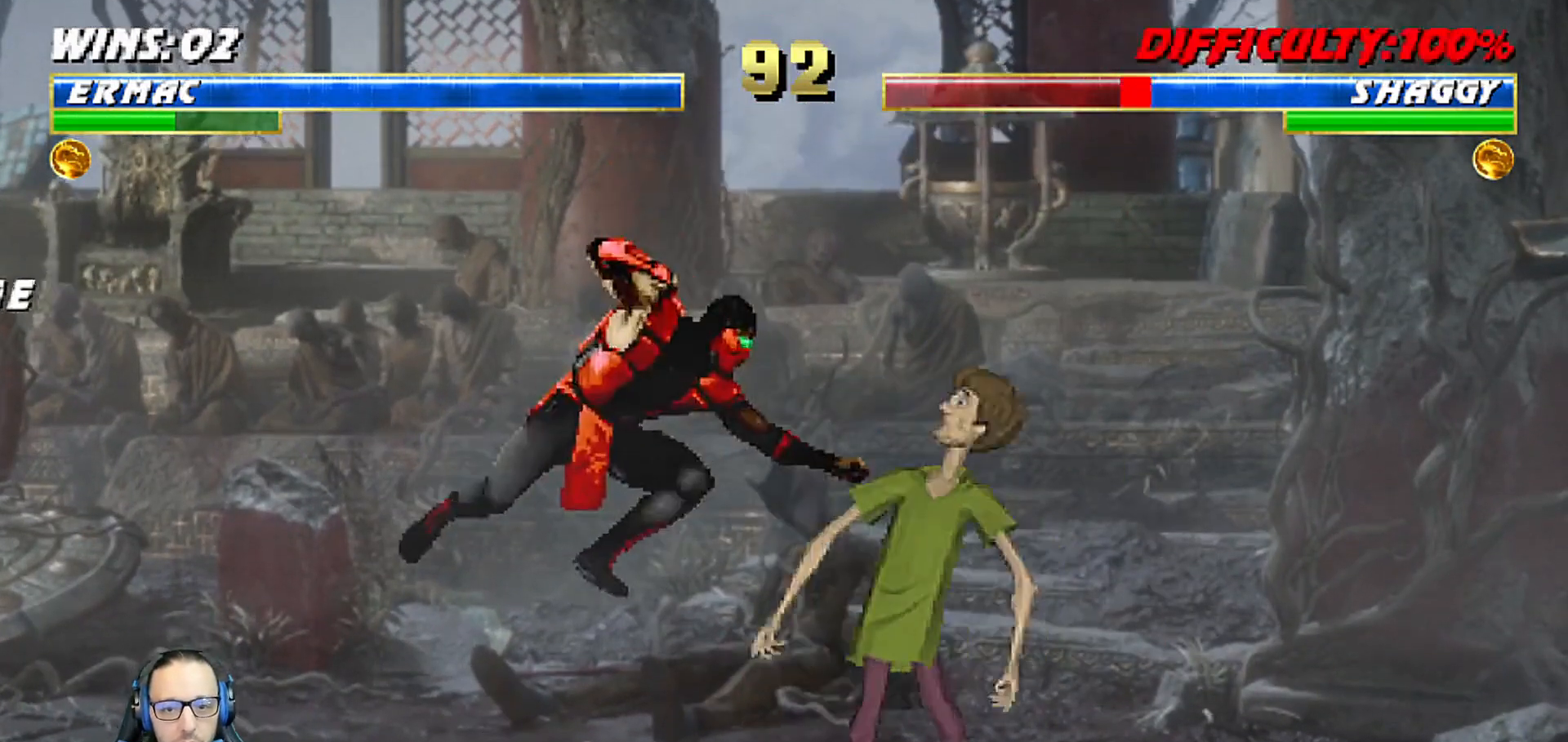
{"buttons": ["CROSS", "L1", "DPAD_UP", "DPAD_RIGHT"], "left_stick": "center", "right_stick": "center", "events": [[33, "TRIANGLE", "up"], [50, "CROSS", "down"], [100, "CROSS", "up"], [167, "CROSS", "down"], [250, "CROSS", "up"], [317, "CROSS", "down"], [333, "DPAD_UP", "down"]]}
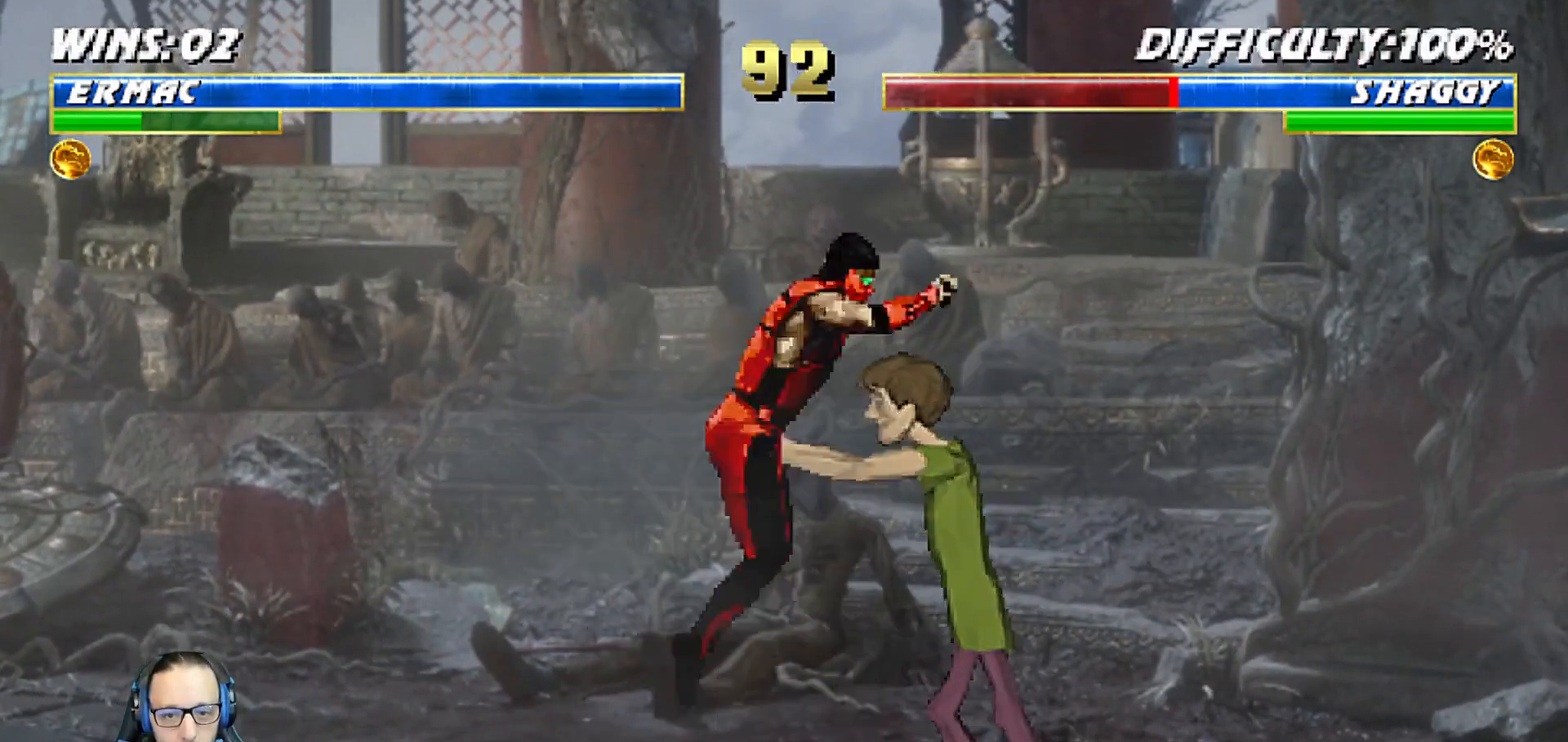
{"buttons": ["L1", "R1", "DPAD_DOWN", "DPAD_RIGHT"], "left_stick": "center", "right_stick": "center"}
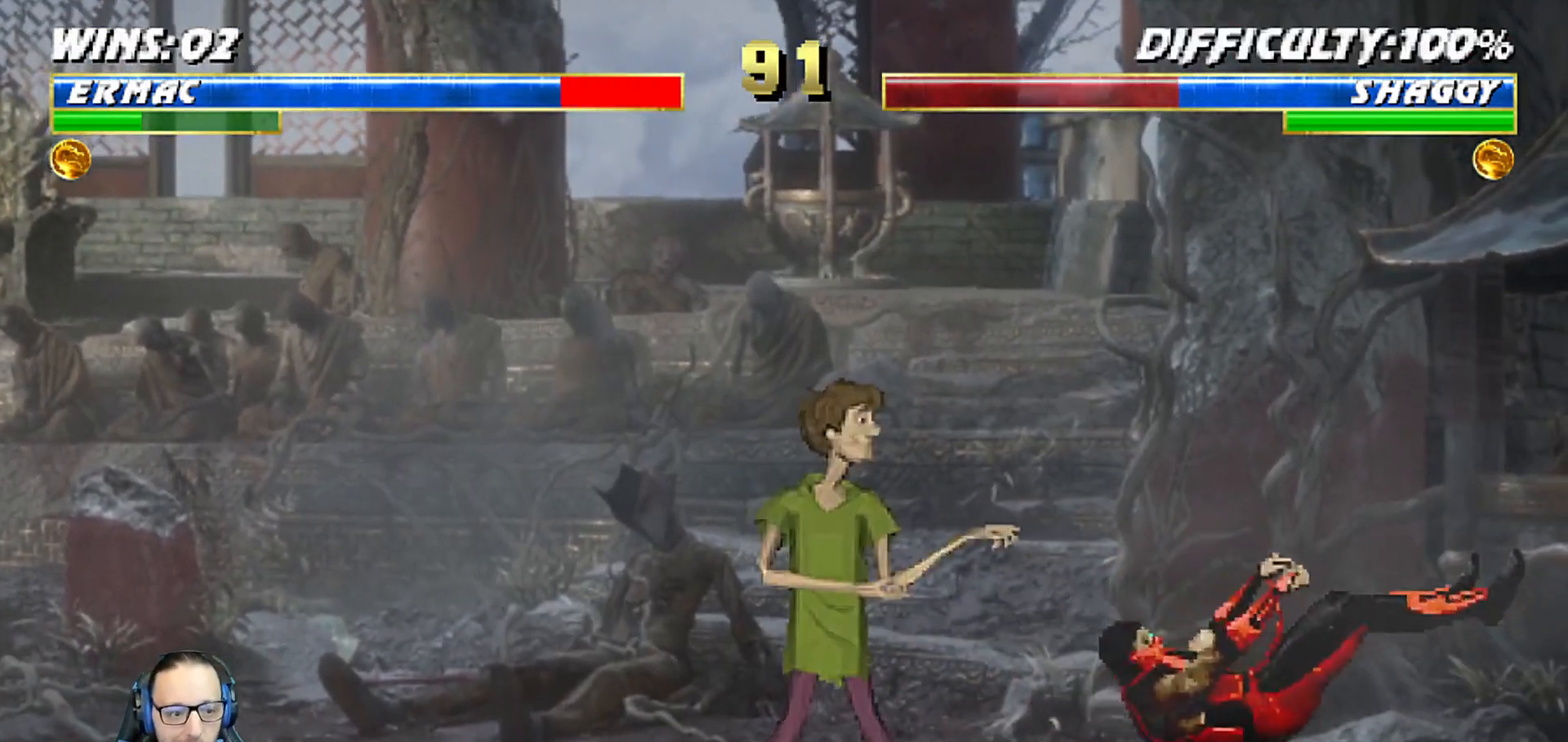
{"buttons": ["L1", "R1", "DPAD_DOWN", "DPAD_RIGHT"], "left_stick": "center", "right_stick": "center", "events": []}